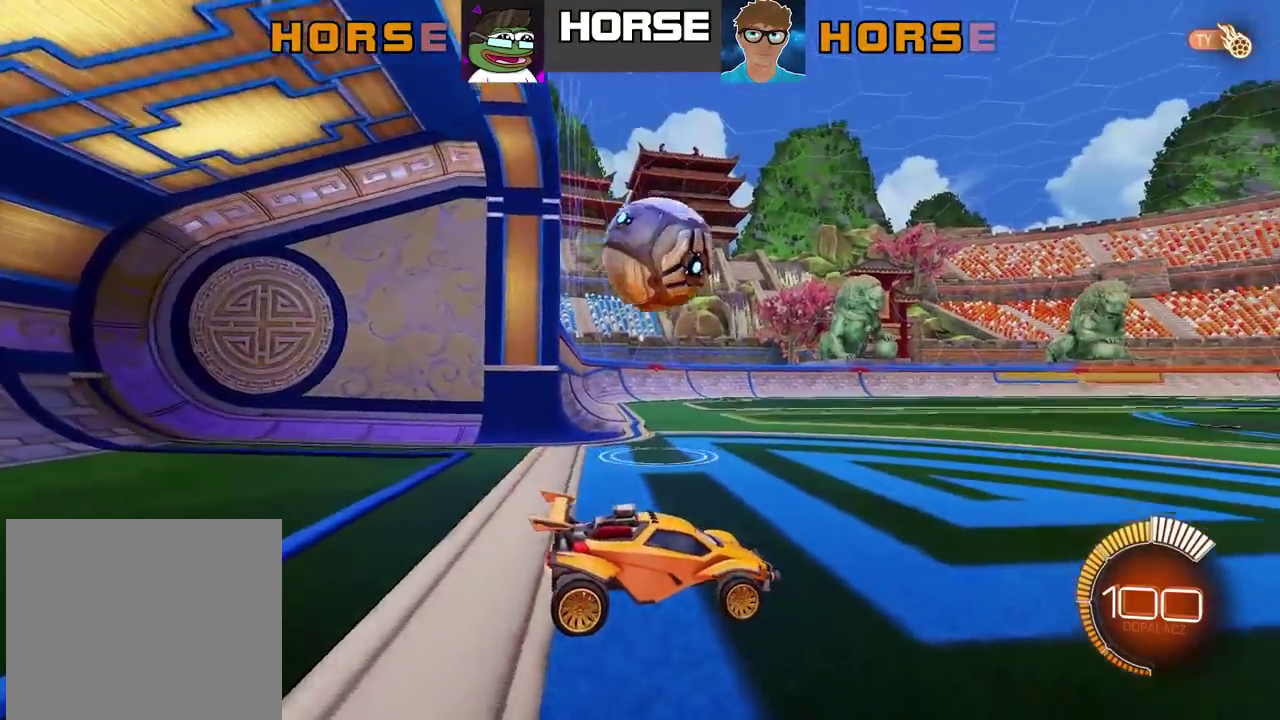
Gameplay with a controller (PlayStation layout); each line is a JSON object with the inputs held at the frame after it. "events" lists button and stick changes between this image and that frame as [ms after this image, input, new state], when the widget could be followed in between. Not read: L1.
{"buttons": [], "left_stick": "center", "right_stick": "center", "events": []}
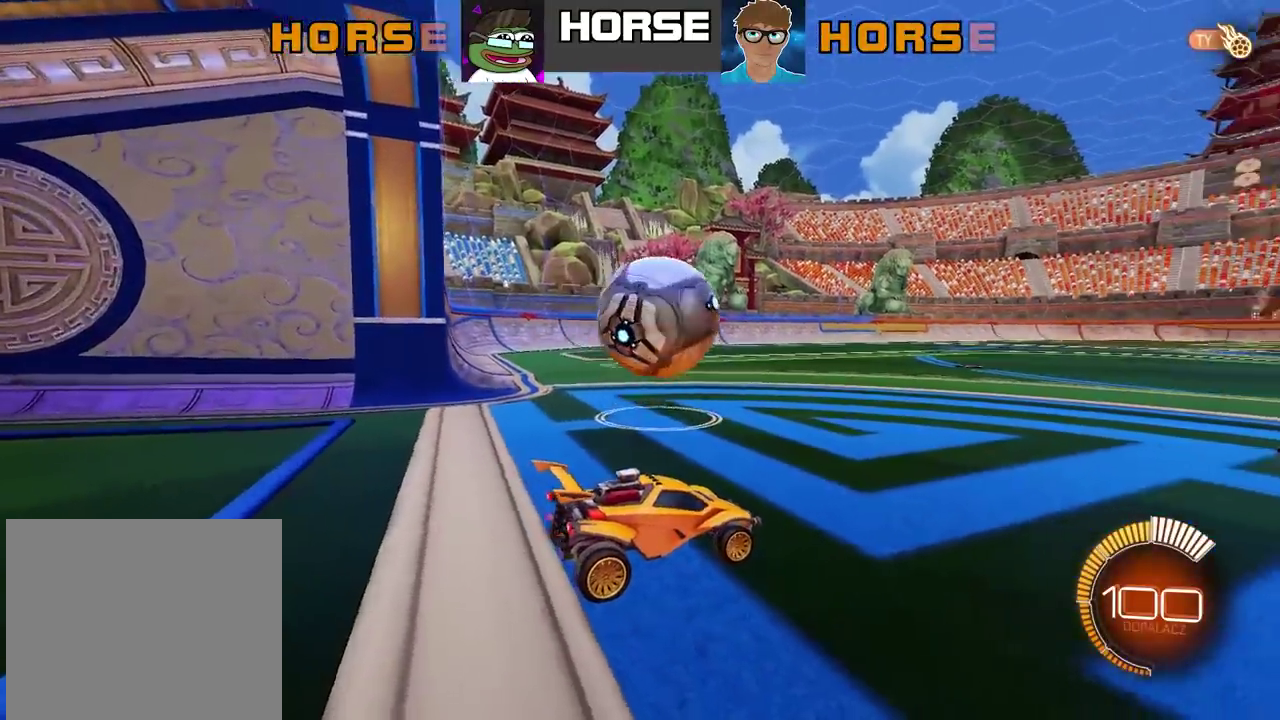
{"buttons": [], "left_stick": "center", "right_stick": "center", "events": [[100, "TRIANGLE", "down"], [183, "TRIANGLE", "up"], [283, "R2", "down"], [333, "CIRCLE", "down"], [383, "CROSS", "down"], [400, "CIRCLE", "up"], [433, "CROSS", "up"], [433, "R2", "up"]]}
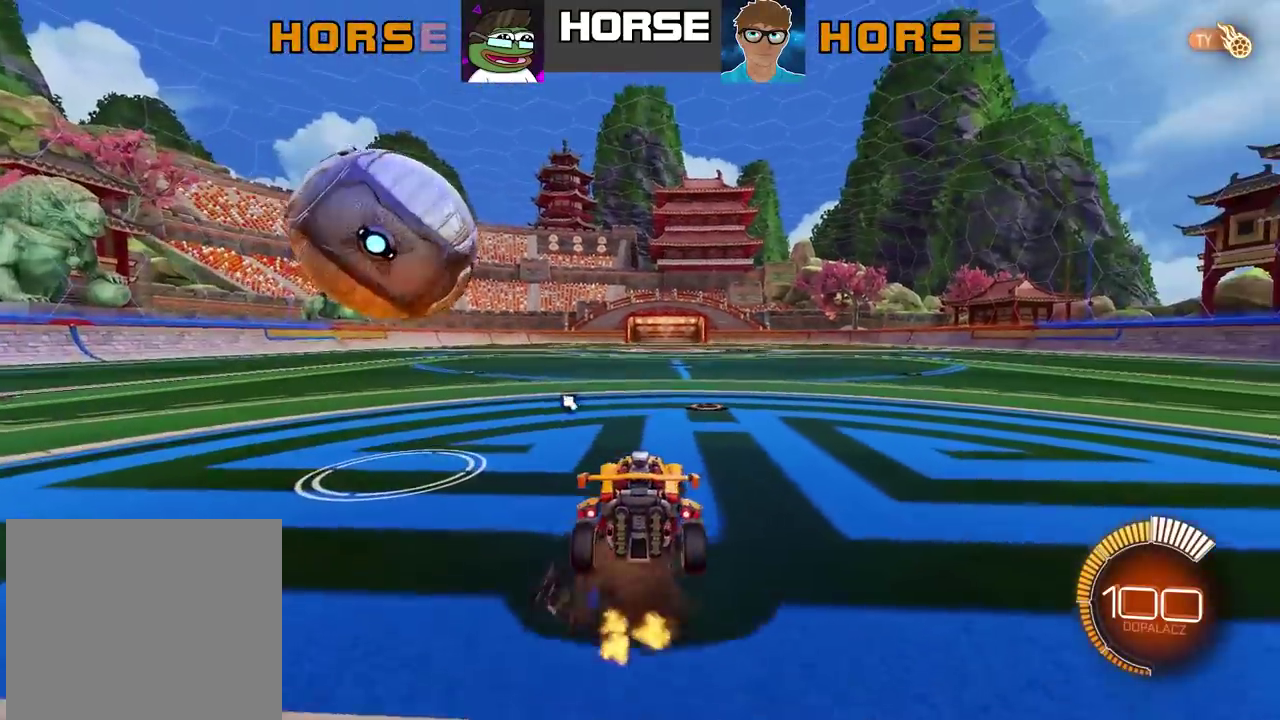
{"buttons": ["R2"], "left_stick": "center", "right_stick": "center", "events": [[217, "R2", "down"]]}
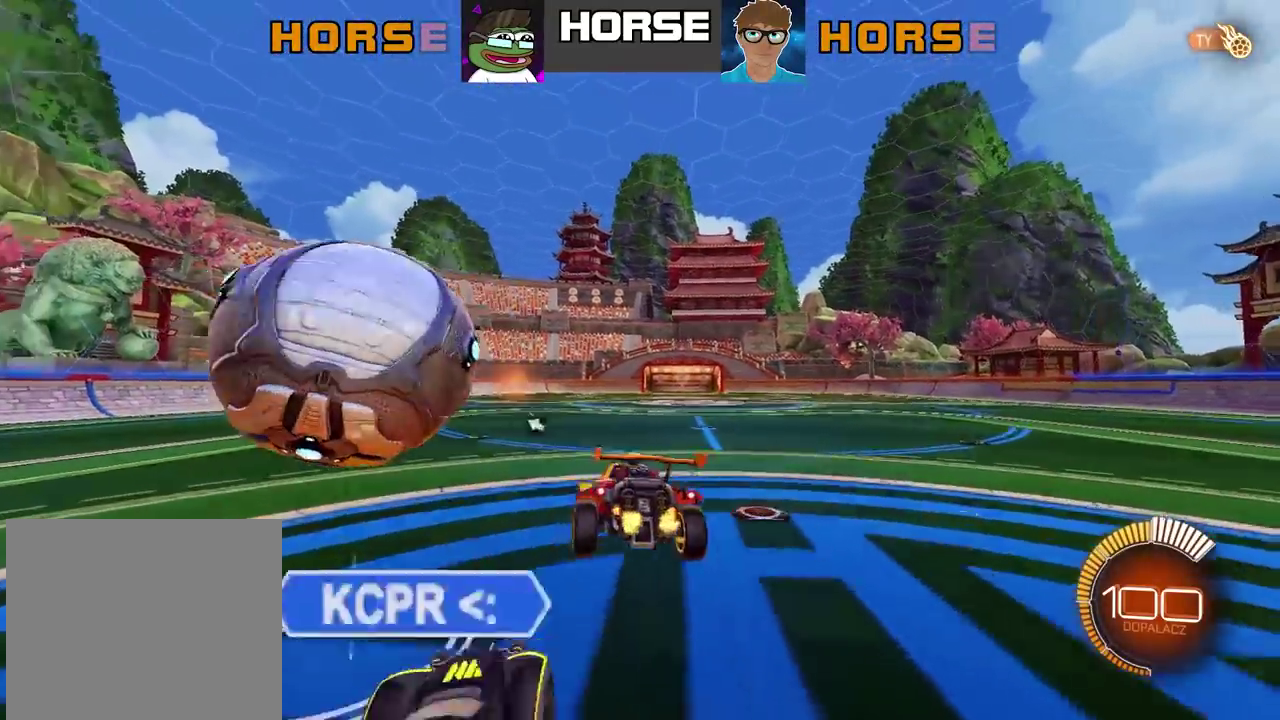
{"buttons": ["R2"], "left_stick": "right", "right_stick": "center", "events": [[400, "TRIANGLE", "down"], [400, "left_stick", "right"], [483, "TRIANGLE", "up"]]}
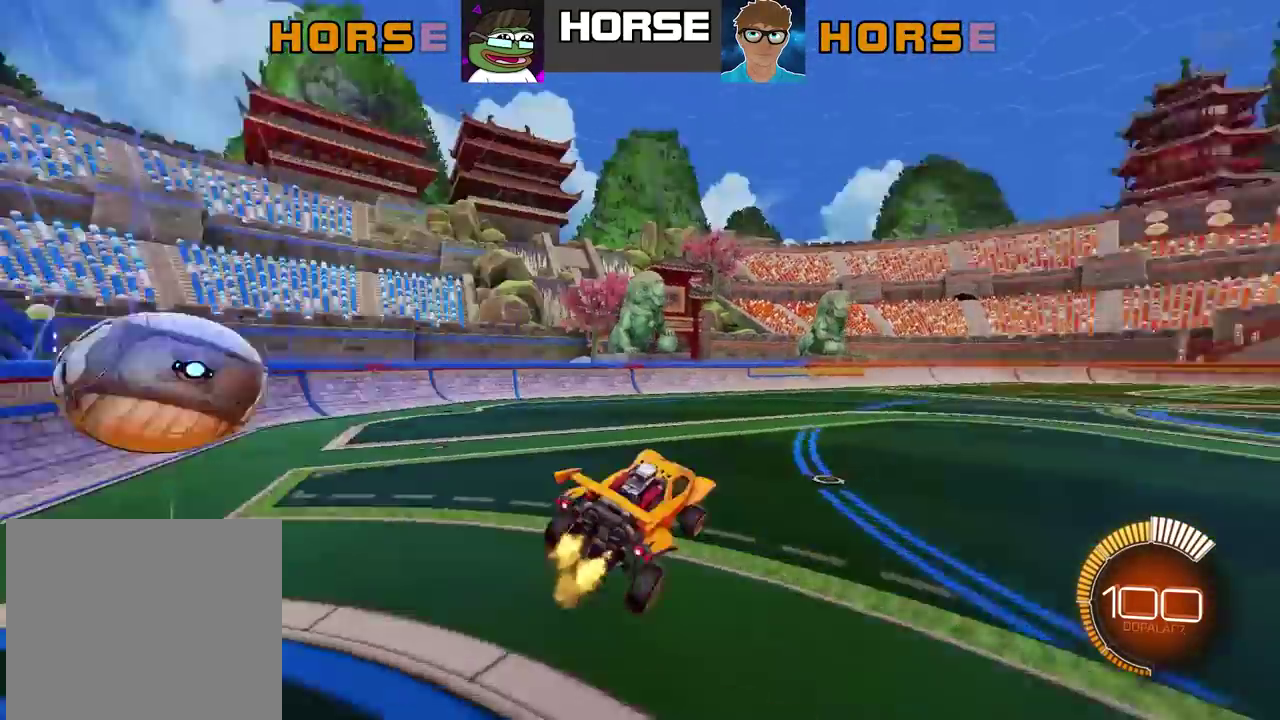
{"buttons": [], "left_stick": "left", "right_stick": "center", "events": [[17, "left_stick", "center"], [100, "left_stick", "left"], [200, "left_stick", "center"], [350, "R2", "up"], [350, "left_stick", "left"]]}
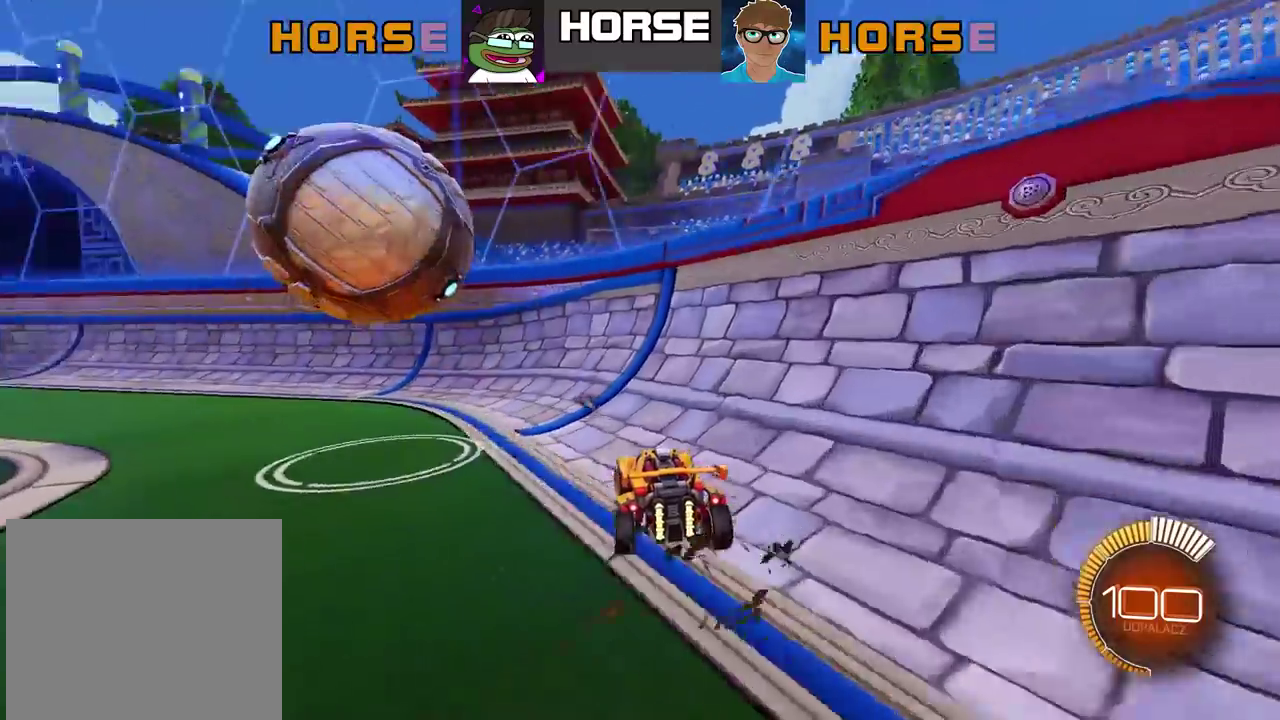
{"buttons": ["R2"], "left_stick": "left", "right_stick": "center", "events": [[483, "R2", "down"]]}
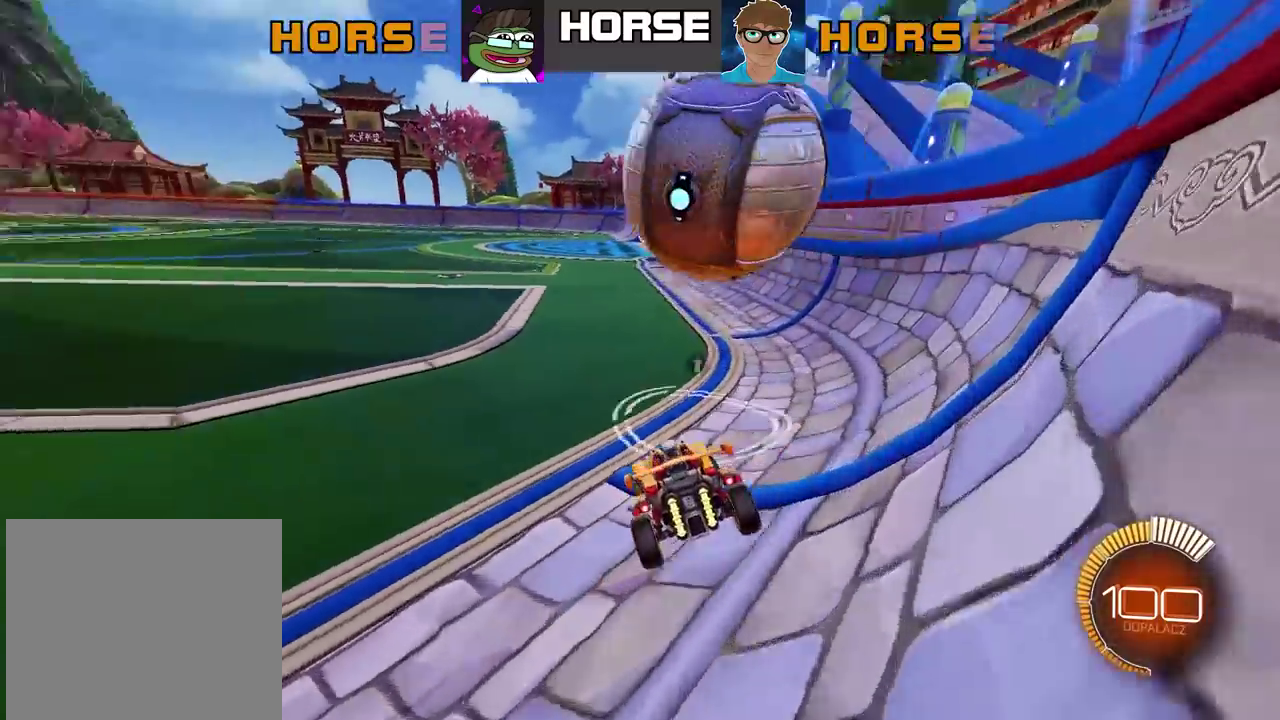
{"buttons": [], "left_stick": "center", "right_stick": "center", "events": [[283, "left_stick", "center"], [317, "R2", "up"]]}
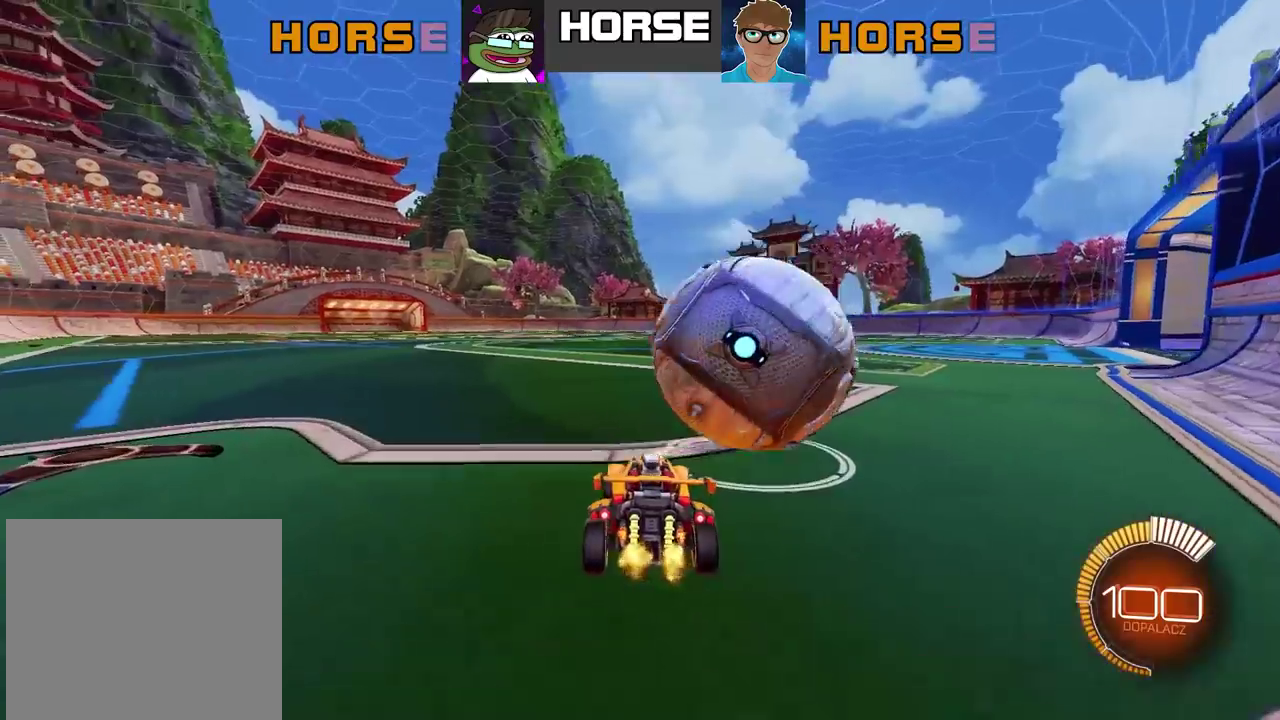
{"buttons": [], "left_stick": "center", "right_stick": "center", "events": [[83, "R2", "down"], [350, "left_stick", "right"], [433, "left_stick", "center"], [483, "R2", "up"]]}
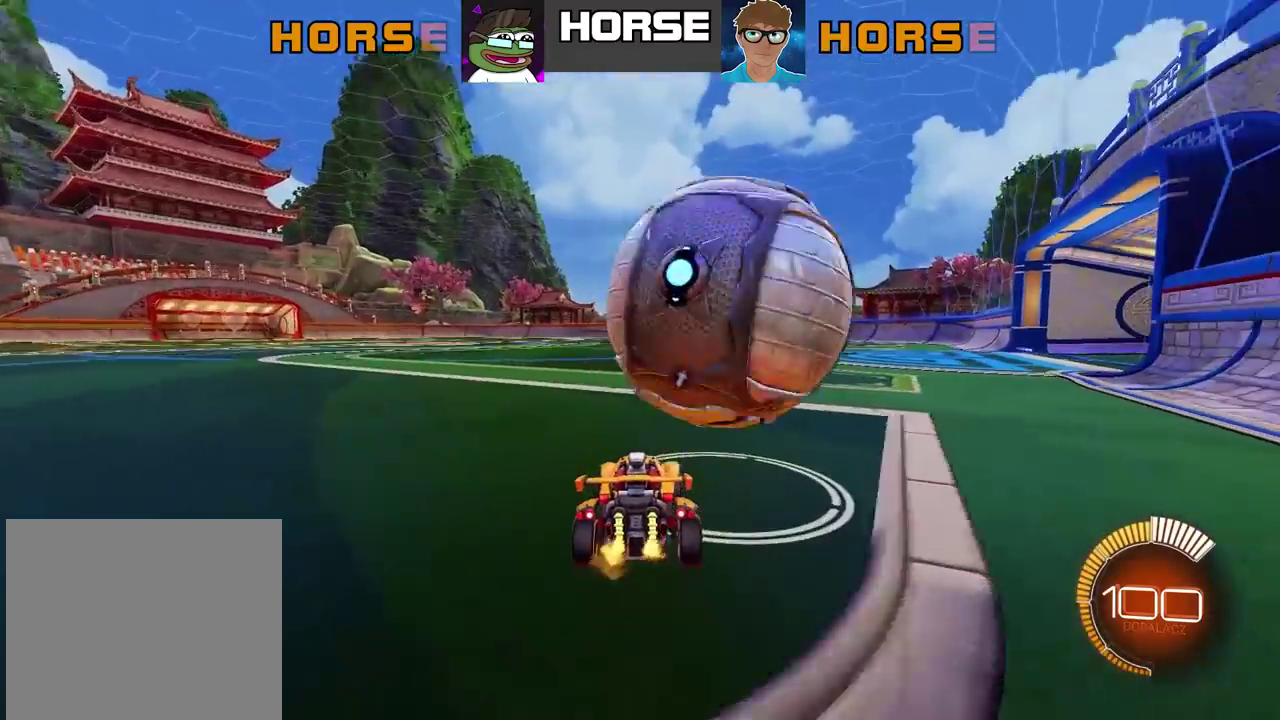
{"buttons": ["R2"], "left_stick": "center", "right_stick": "center", "events": [[117, "left_stick", "right"], [200, "left_stick", "center"], [383, "R2", "down"]]}
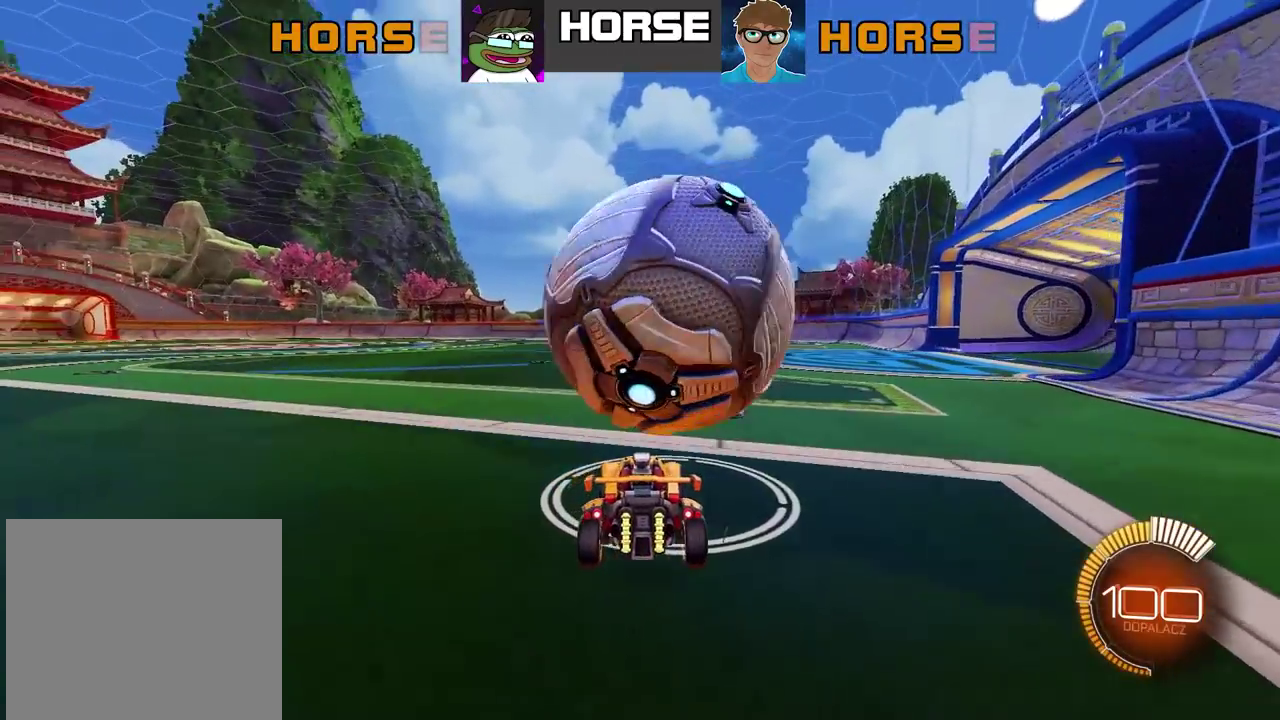
{"buttons": [], "left_stick": "center", "right_stick": "center", "events": [[333, "CROSS", "down"], [367, "R2", "up"], [400, "CROSS", "up"]]}
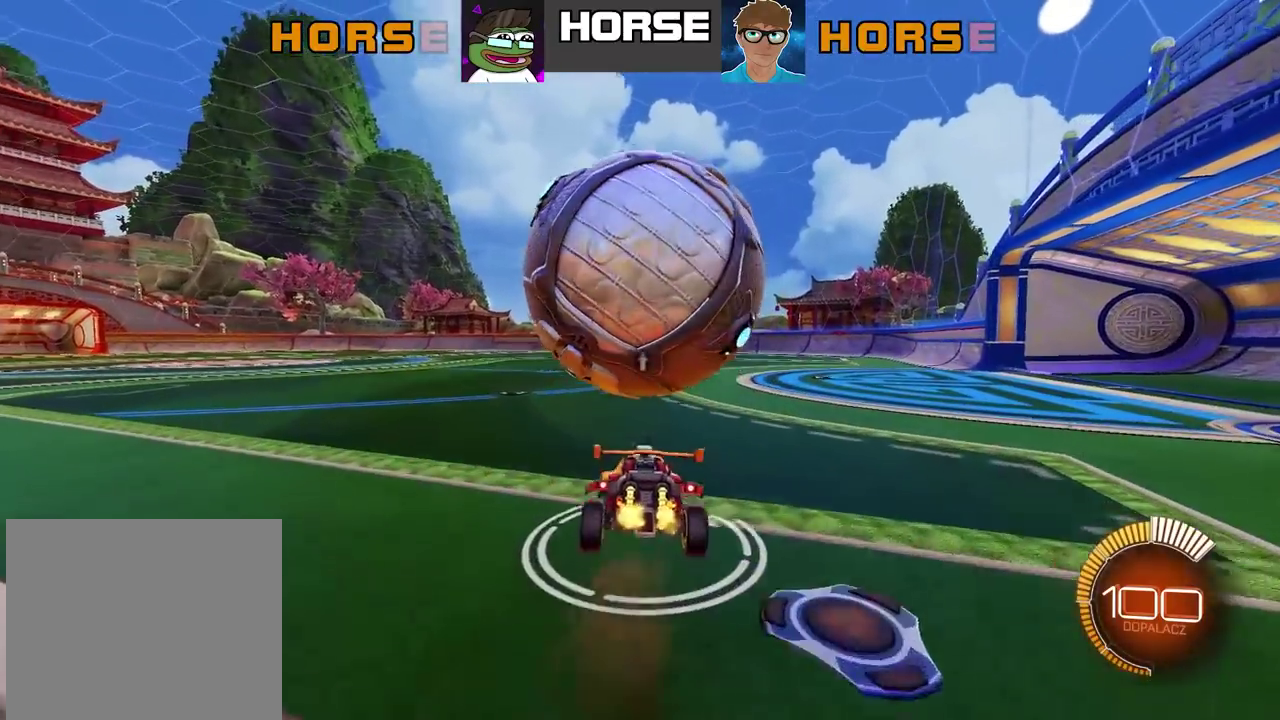
{"buttons": [], "left_stick": "center", "right_stick": "center", "events": [[133, "left_stick", "down"], [183, "left_stick", "down-left"], [433, "left_stick", "center"]]}
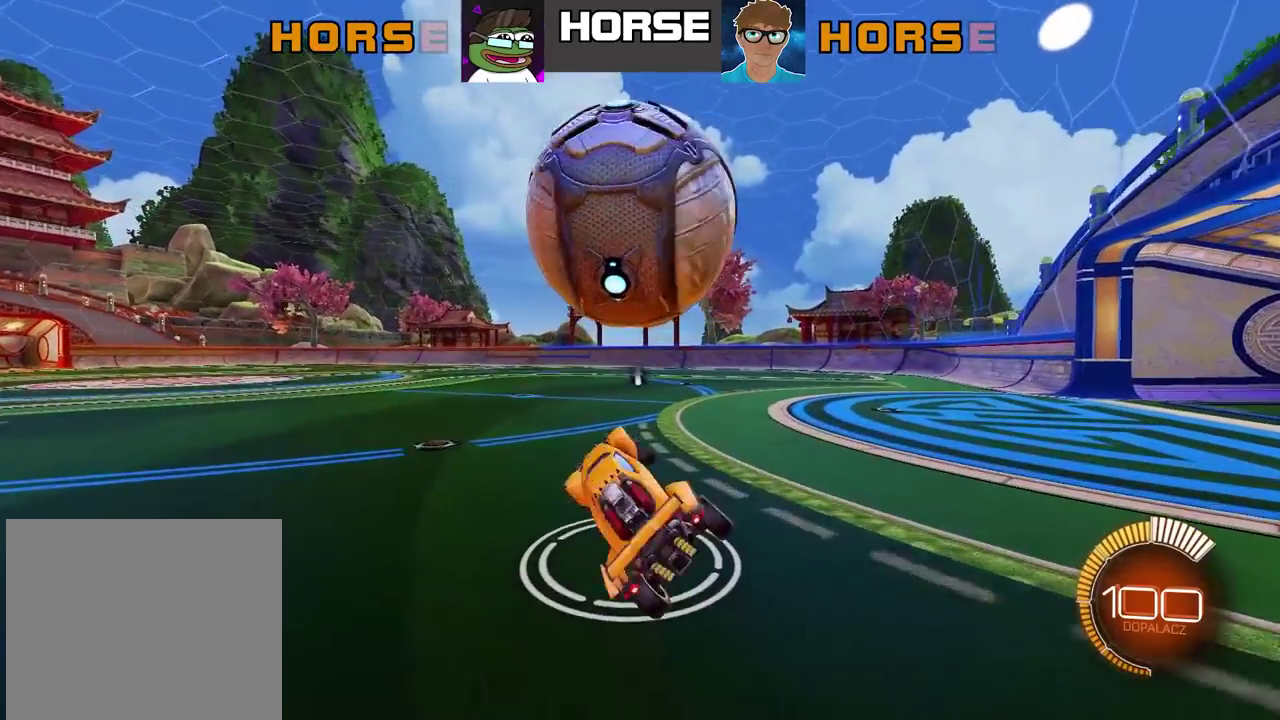
{"buttons": ["L2"], "left_stick": "center", "right_stick": "center", "events": [[133, "left_stick", "up-right"], [233, "CROSS", "down"], [367, "CROSS", "up"], [433, "left_stick", "center"], [500, "L2", "down"]]}
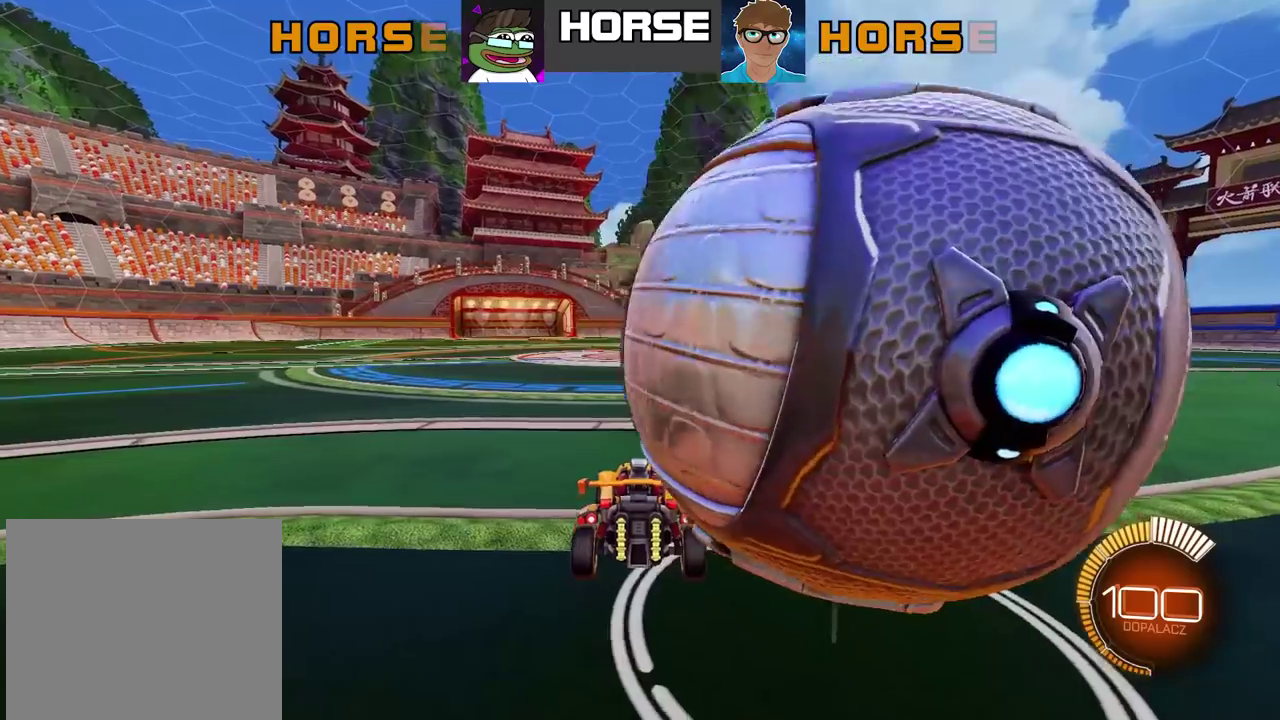
{"buttons": ["L2"], "left_stick": "left", "right_stick": "center", "events": [[100, "L2", "up"], [283, "TRIANGLE", "down"], [383, "L2", "down"], [383, "TRIANGLE", "up"], [383, "left_stick", "left"]]}
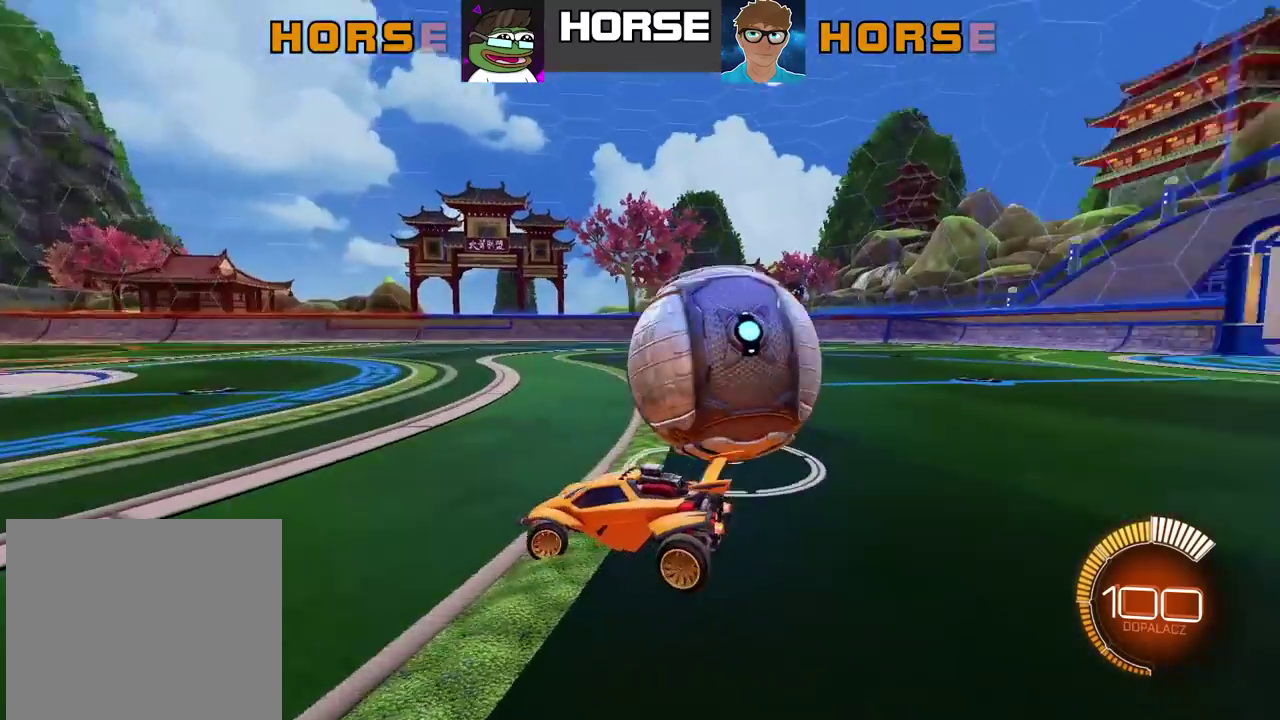
{"buttons": [], "left_stick": "center", "right_stick": "center", "events": [[483, "left_stick", "center"], [500, "L2", "up"]]}
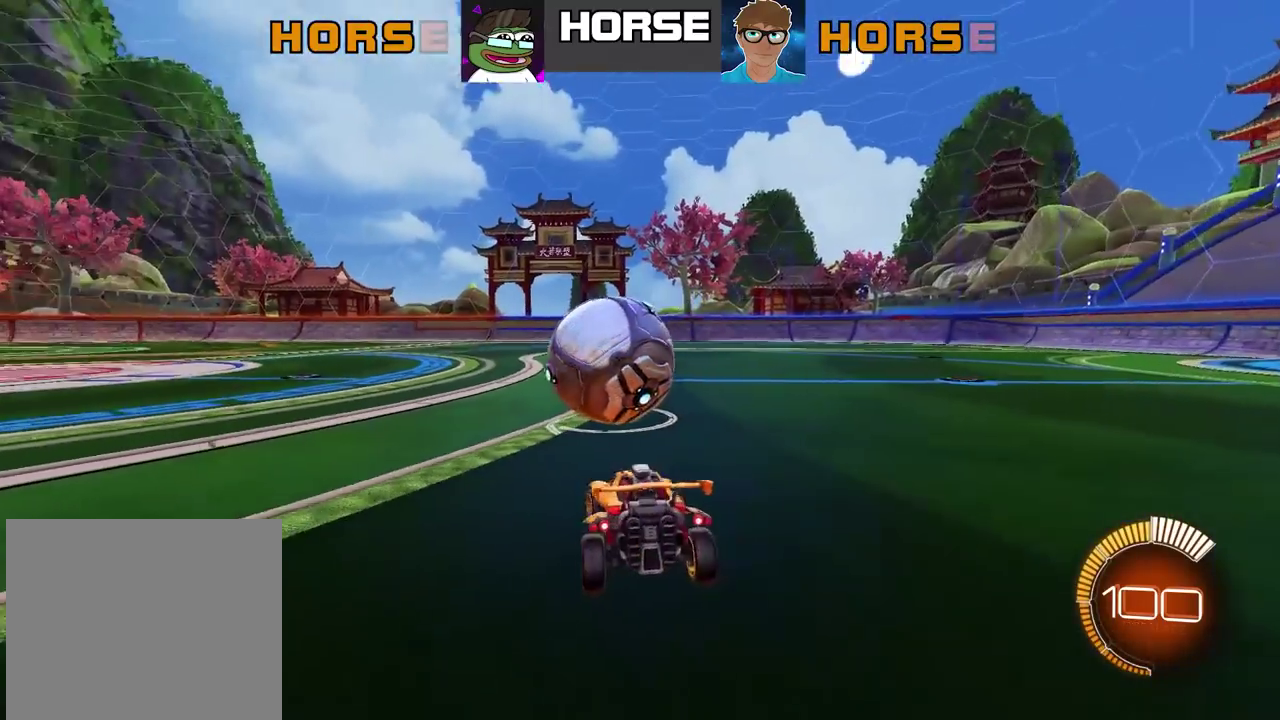
{"buttons": ["R2"], "left_stick": "center", "right_stick": "center", "events": [[17, "R2", "down"], [167, "left_stick", "right"], [283, "left_stick", "center"]]}
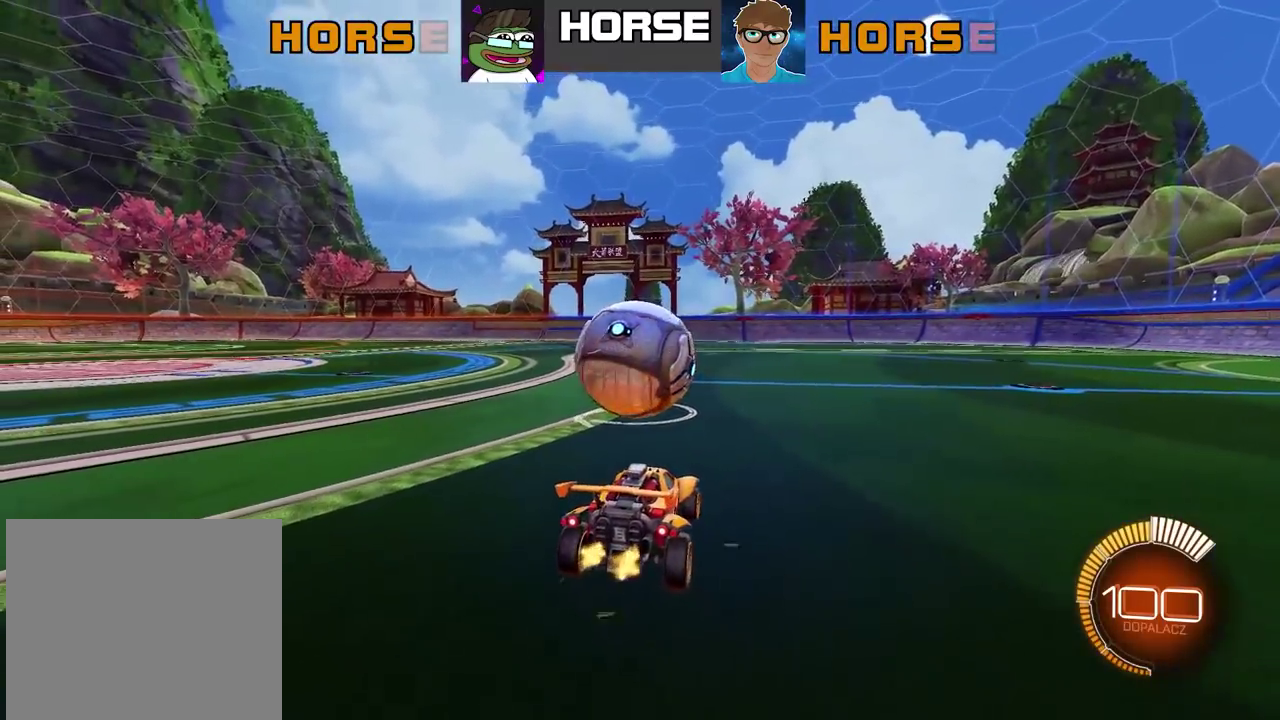
{"buttons": ["L2"], "left_stick": "center", "right_stick": "center", "events": [[67, "left_stick", "left"], [133, "left_stick", "center"], [317, "L2", "down"], [367, "R2", "up"]]}
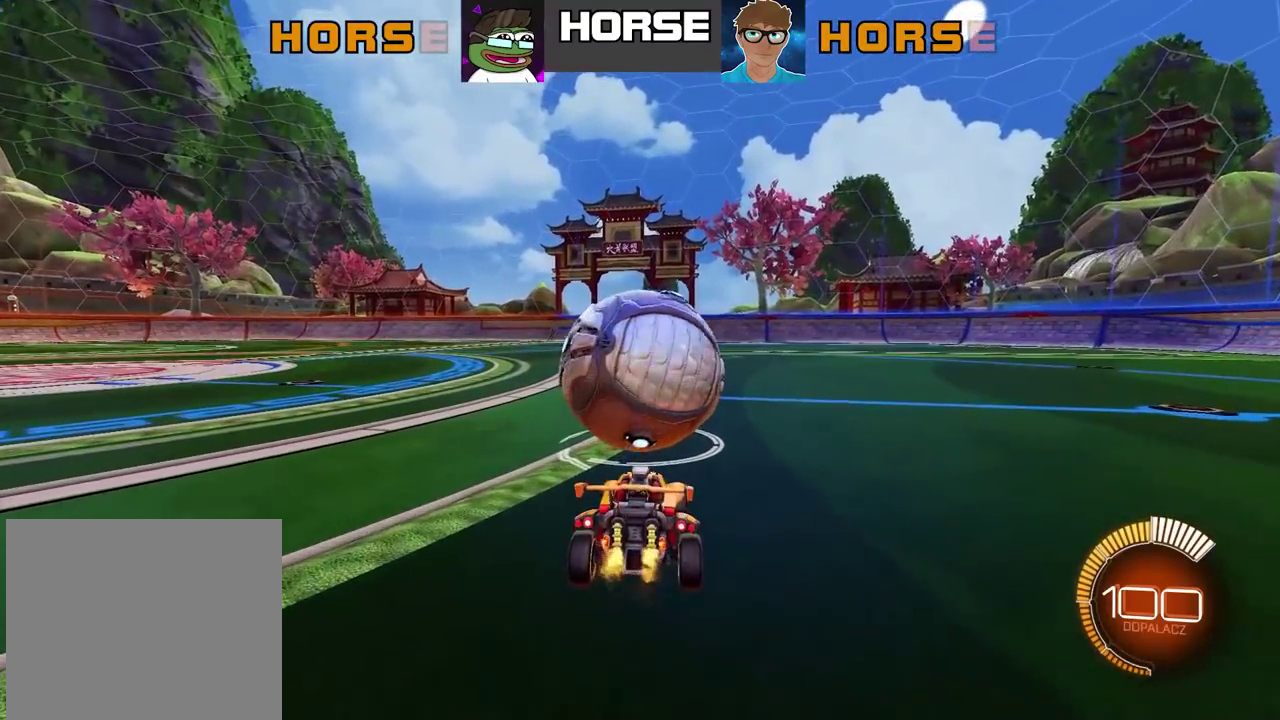
{"buttons": [], "left_stick": "center", "right_stick": "center", "events": [[350, "L2", "up"]]}
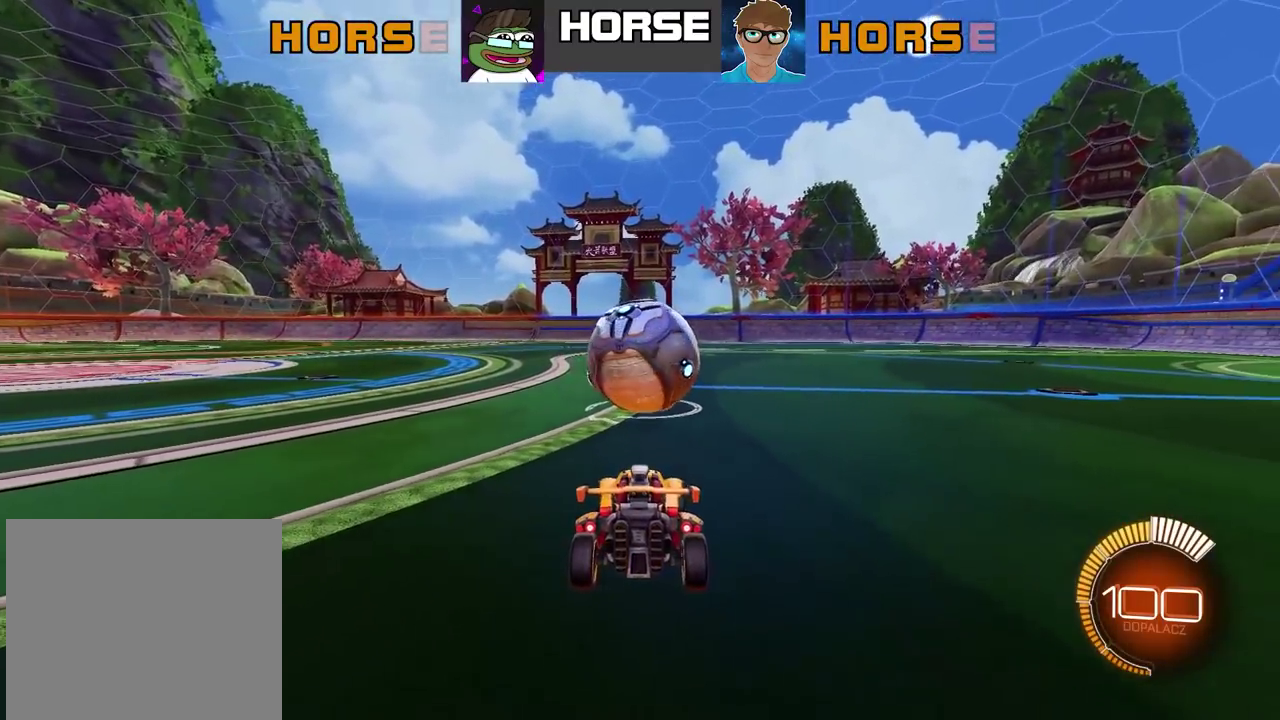
{"buttons": ["R2"], "left_stick": "center", "right_stick": "left", "events": [[217, "R2", "down"], [283, "right_stick", "left"]]}
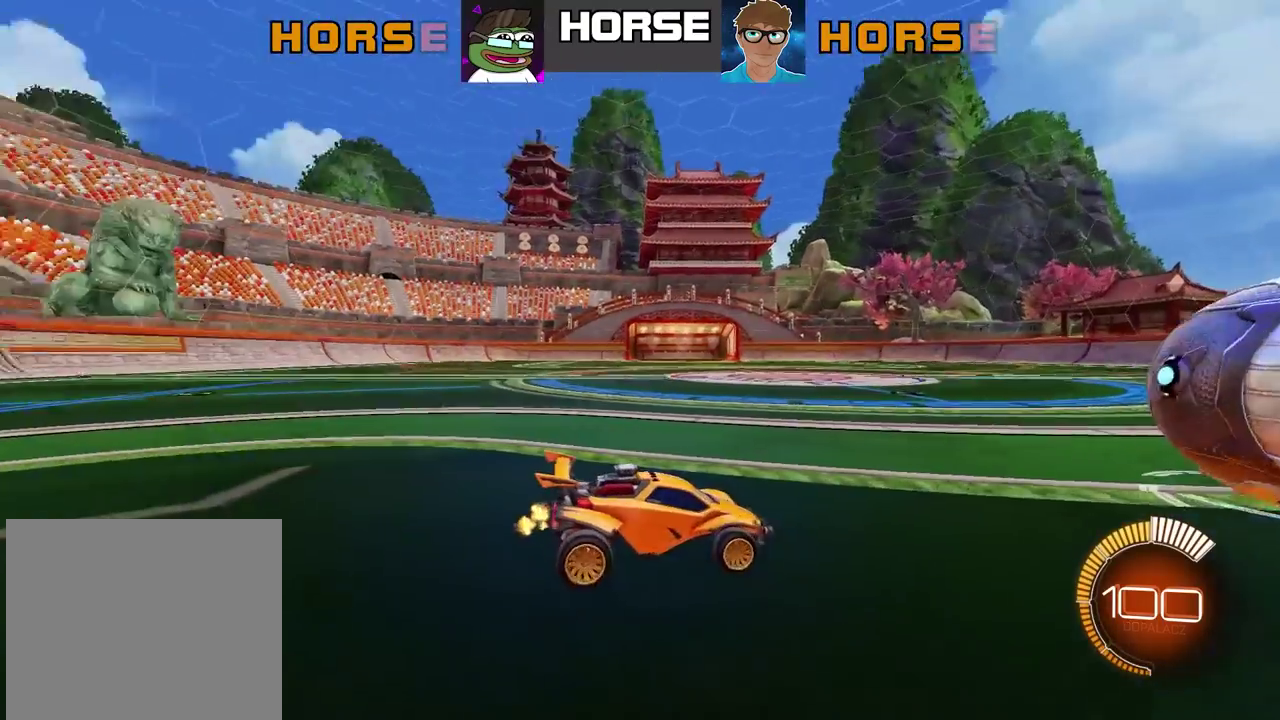
{"buttons": [], "left_stick": "center", "right_stick": "center", "events": [[233, "R2", "up"], [250, "right_stick", "center"]]}
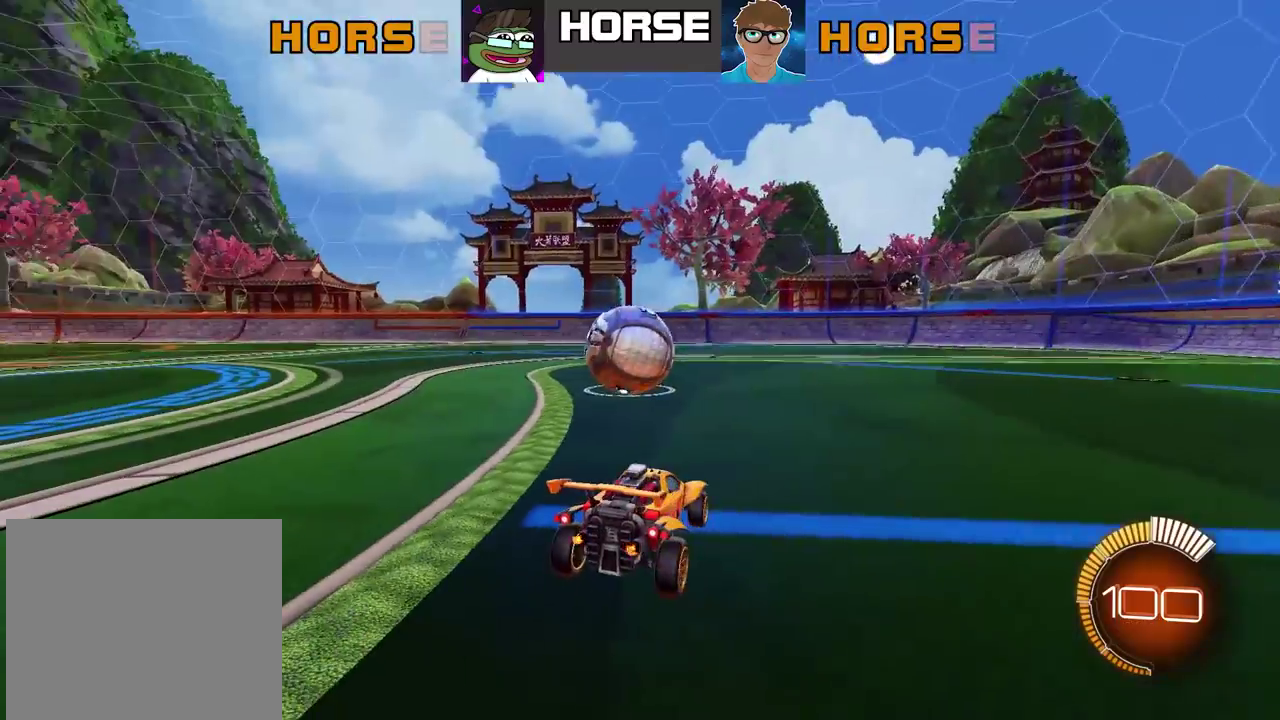
{"buttons": ["CIRCLE", "R2"], "left_stick": "left", "right_stick": "center"}
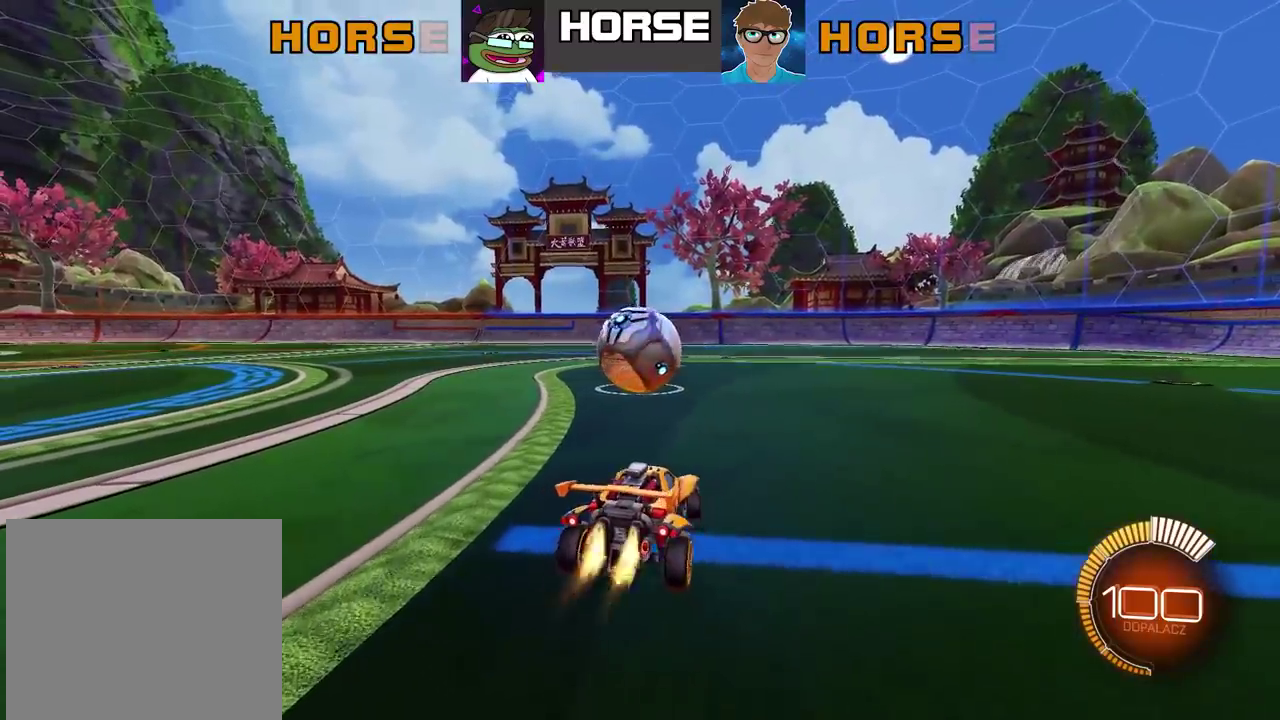
{"buttons": ["L2"], "left_stick": "center", "right_stick": "center"}
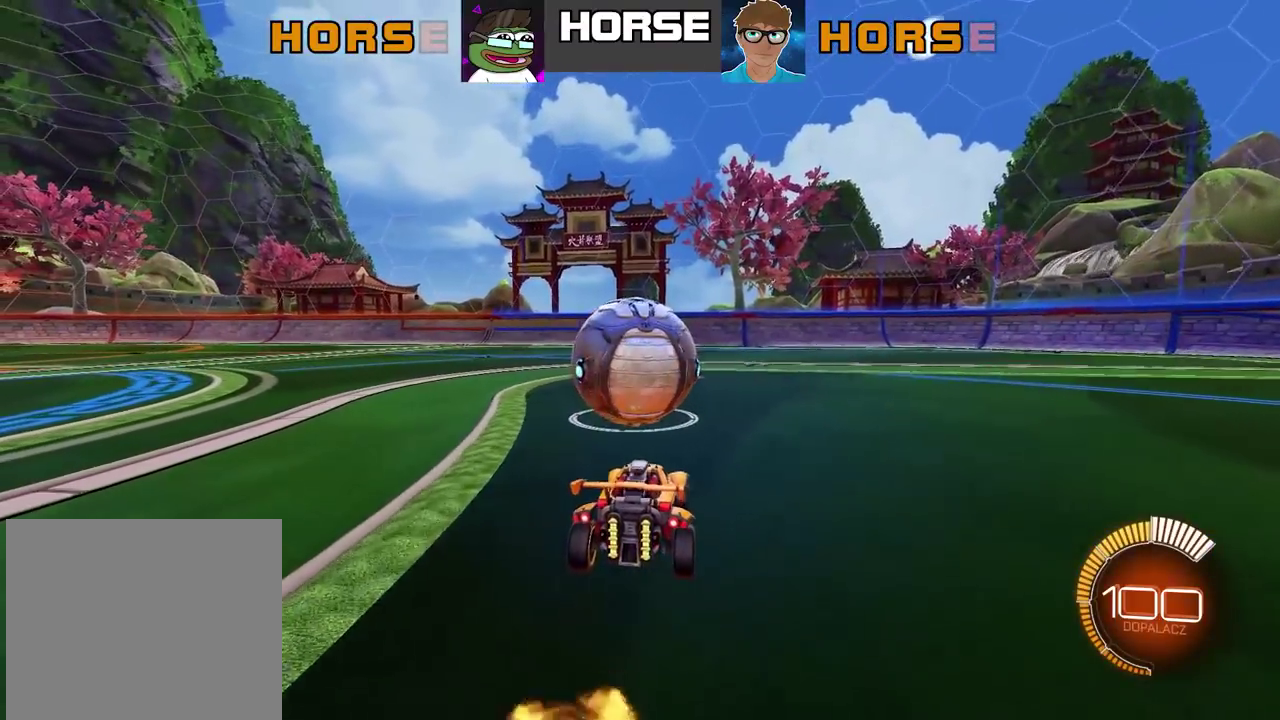
{"buttons": ["L2"], "left_stick": "center", "right_stick": "center", "events": []}
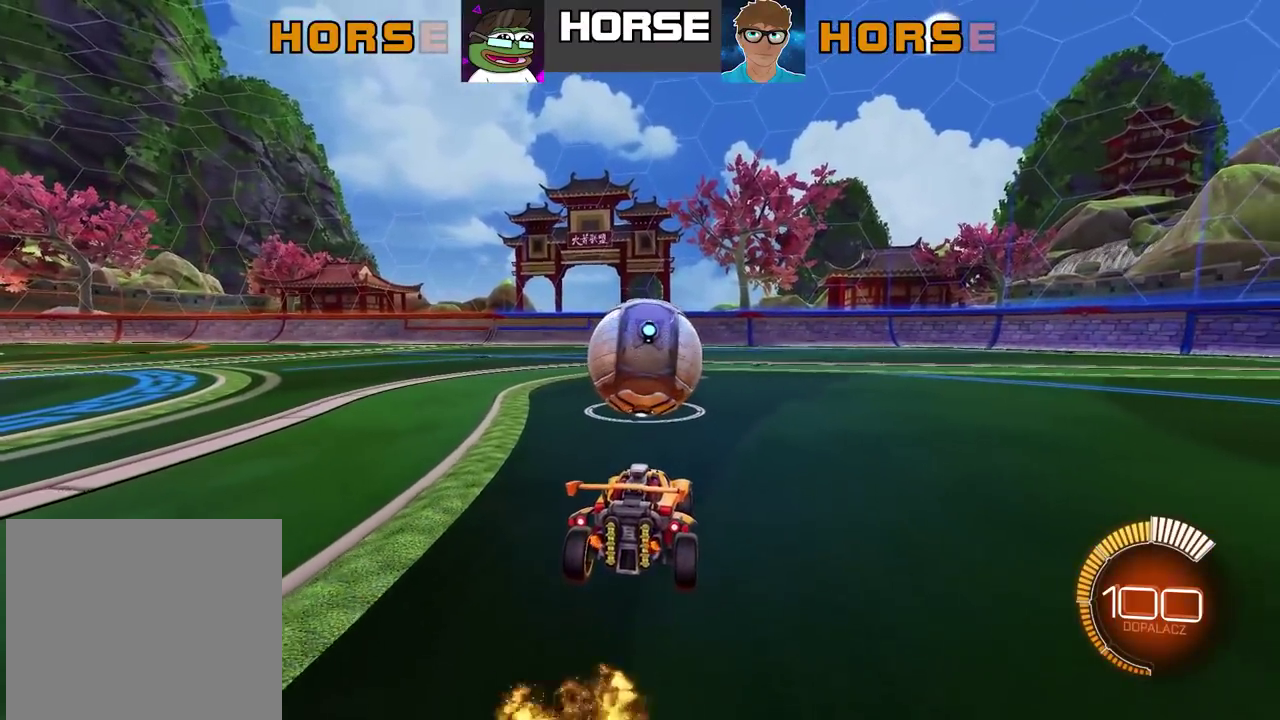
{"buttons": ["CIRCLE", "R2"], "left_stick": "center", "right_stick": "center", "events": [[167, "L2", "up"], [167, "R2", "down"], [267, "CIRCLE", "down"]]}
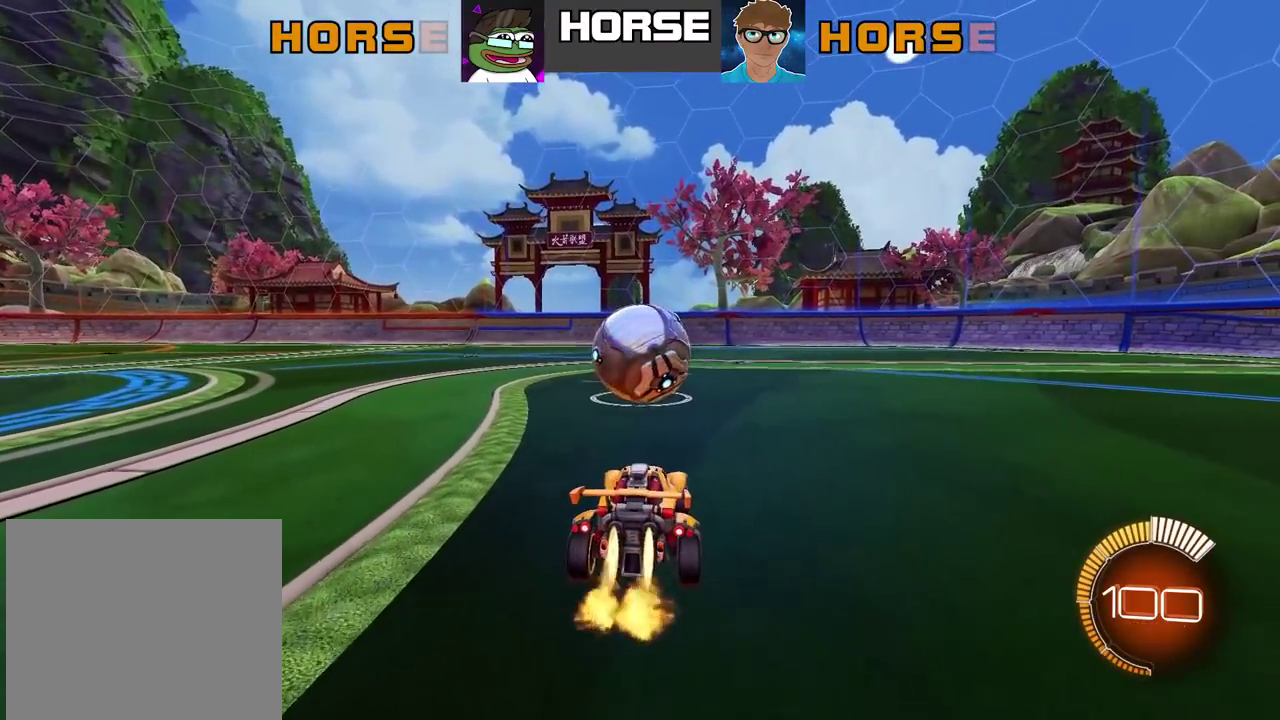
{"buttons": ["R2"], "left_stick": "center", "right_stick": "center", "events": [[200, "CIRCLE", "up"], [217, "R2", "up"], [233, "L2", "down"], [367, "L2", "up"], [400, "R2", "down"]]}
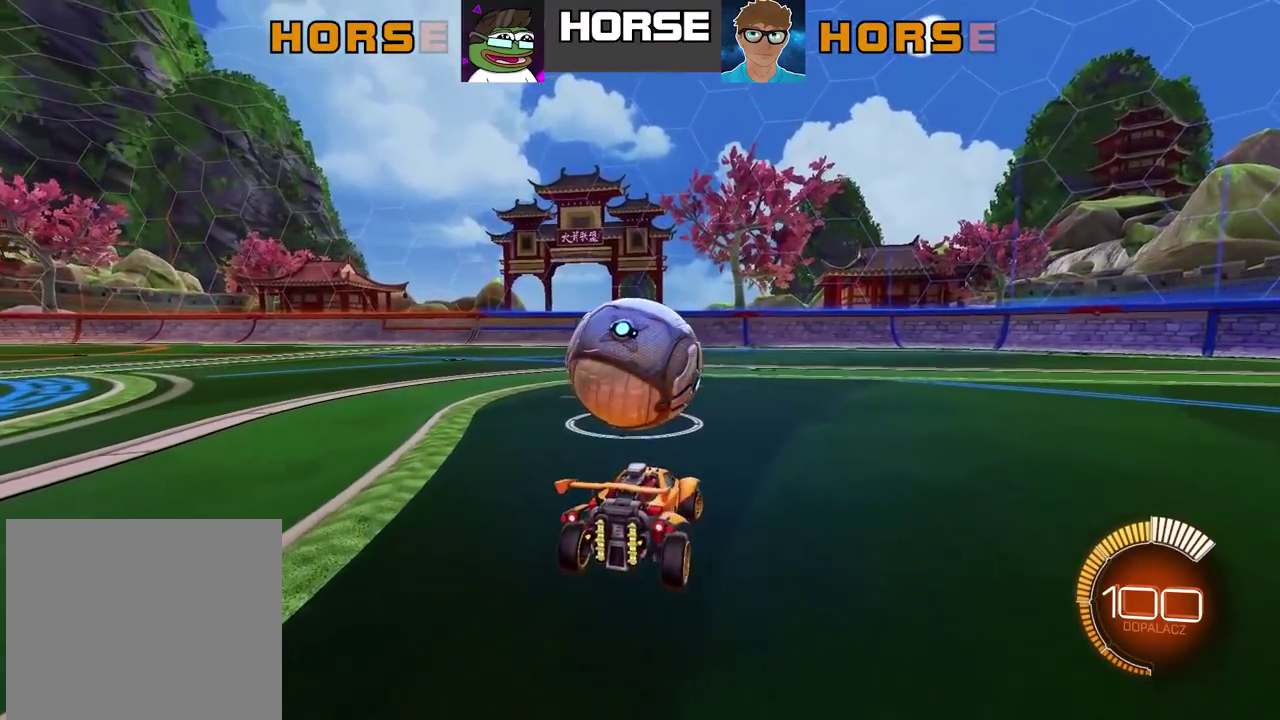
{"buttons": ["CIRCLE", "R2"], "left_stick": "center", "right_stick": "center", "events": [[250, "left_stick", "left"], [400, "R2", "up"], [400, "left_stick", "center"], [433, "CIRCLE", "down"], [467, "R2", "down"]]}
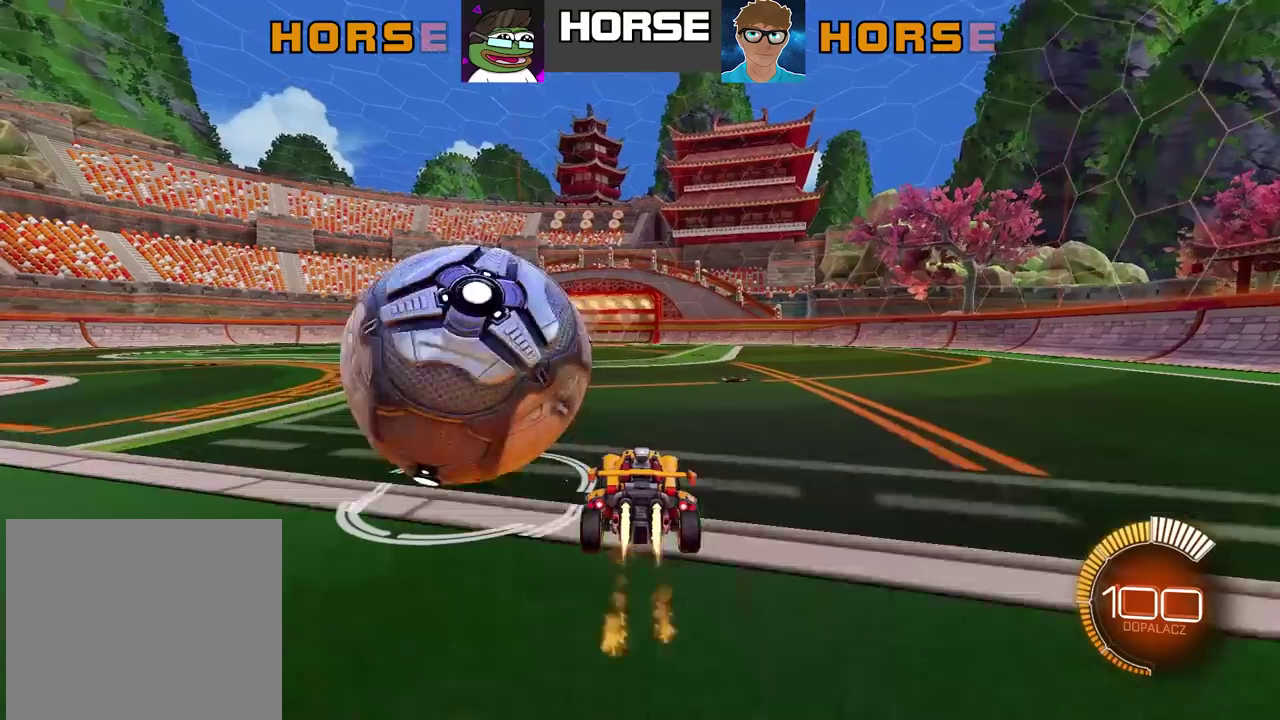
{"buttons": [], "left_stick": "left", "right_stick": "center"}
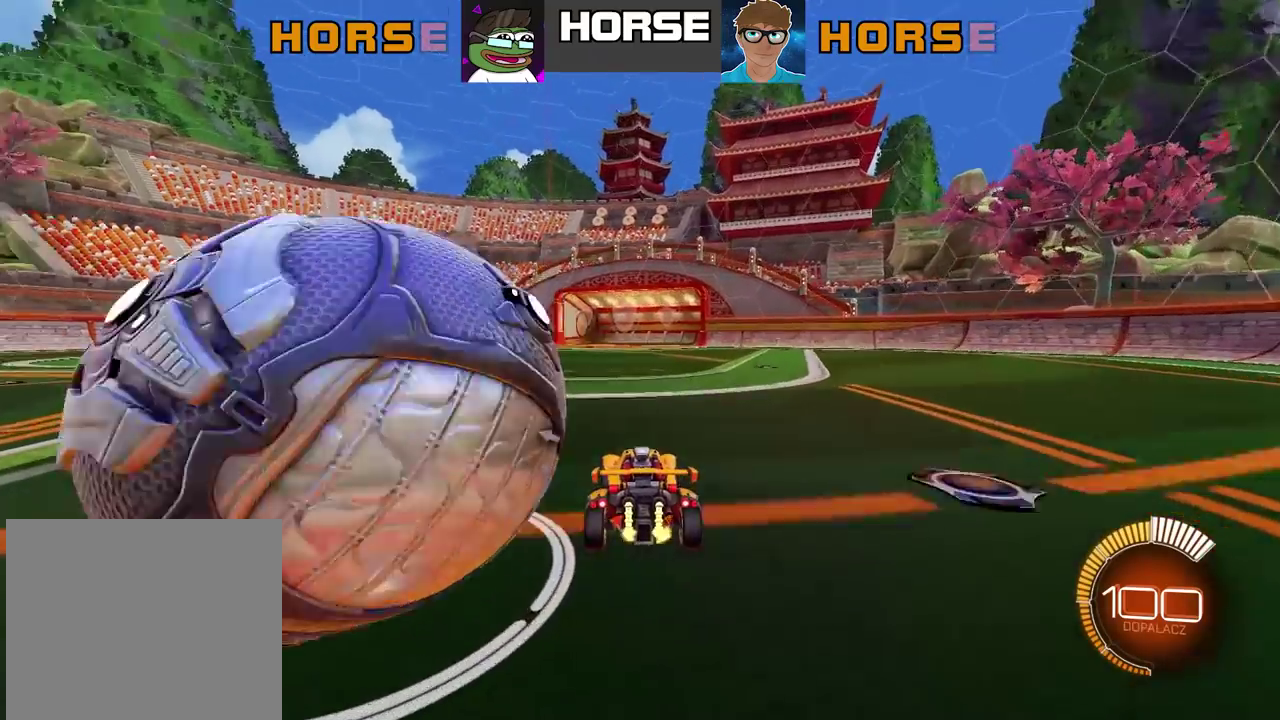
{"buttons": [], "left_stick": "center", "right_stick": "center"}
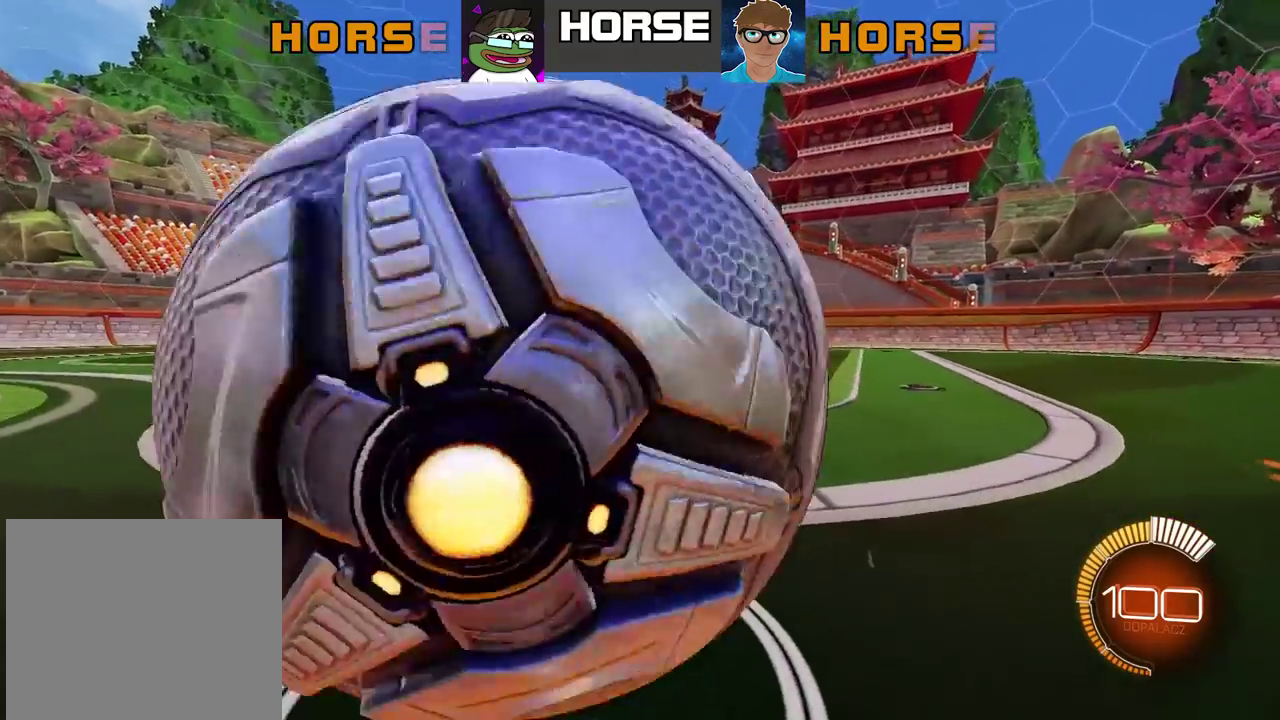
{"buttons": [], "left_stick": "right", "right_stick": "center", "events": [[433, "left_stick", "right"]]}